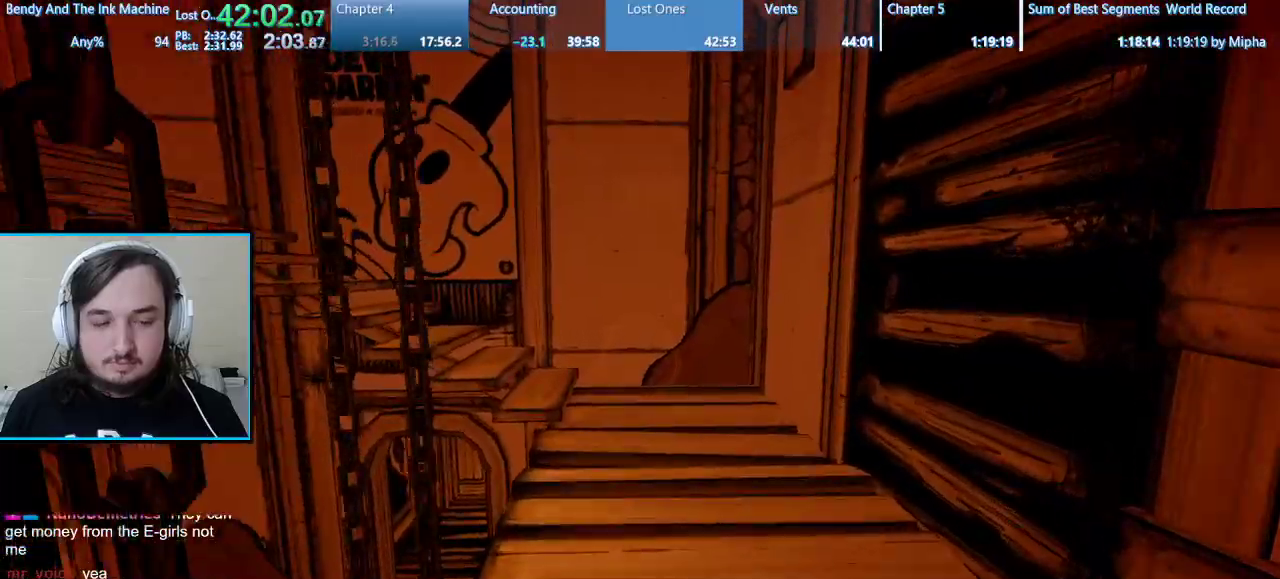
Gameplay with keyboard and mouse; each line is a JSON object with the keys and mouse buttons held at the frame after it. "events" lists presses ("down") and releases ("up") of "1", "2", "3", "4", "5", "a", "alt", "b", "c", "ctrl", "d", "e", "f", "g", "q", "r", "s", "shift", "space", "t", "tab", "tilde", "v", "w", "x", "z", "mouse_left", "mouse_wheel", "mouse_right", "mouse_mb4" and "mouse_mb5" between this image and that frame as [ms after this image, input, new state], when the widget could be followed in between. "mouse_left", "mouse_wheel", "mouse_right", "mouse_mb4", "mouse_mb5" = the "left", "wheel", "right", "mb4", "mb5" buttons of the "mouse" list. No other keys are recorded. "wheel" means that the mouse wheel is clicked or scrolled. Mouse movement is not recorded.
{"keys": ["shift", "w"], "mouse": [], "events": []}
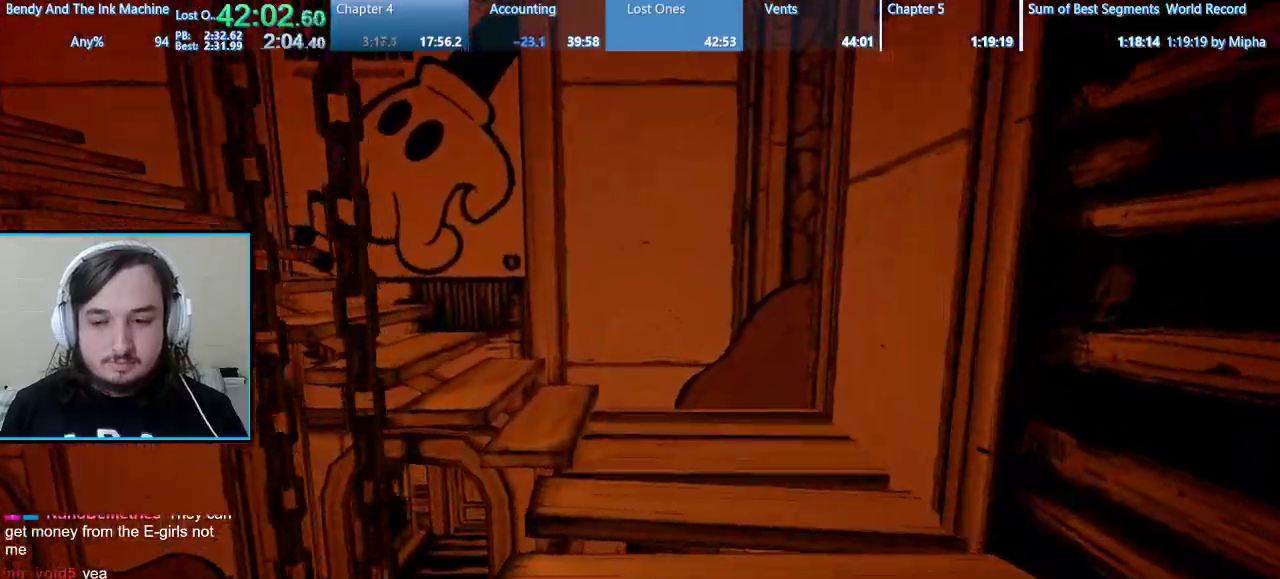
{"keys": ["shift", "w"], "mouse": [], "events": []}
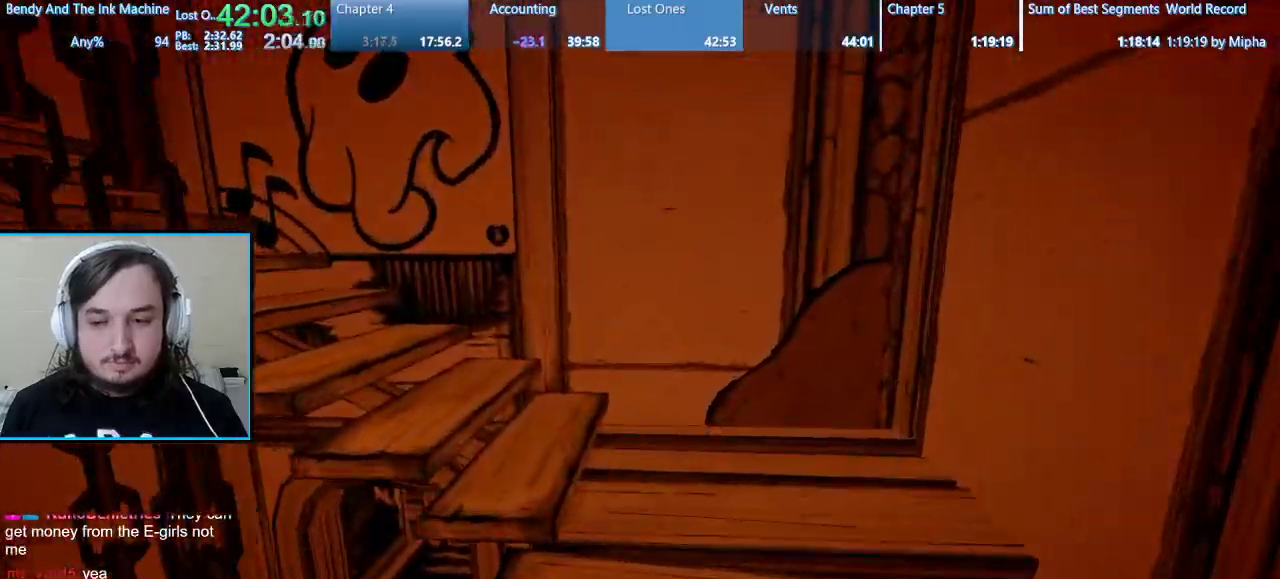
{"keys": ["shift", "w"], "mouse": [], "events": []}
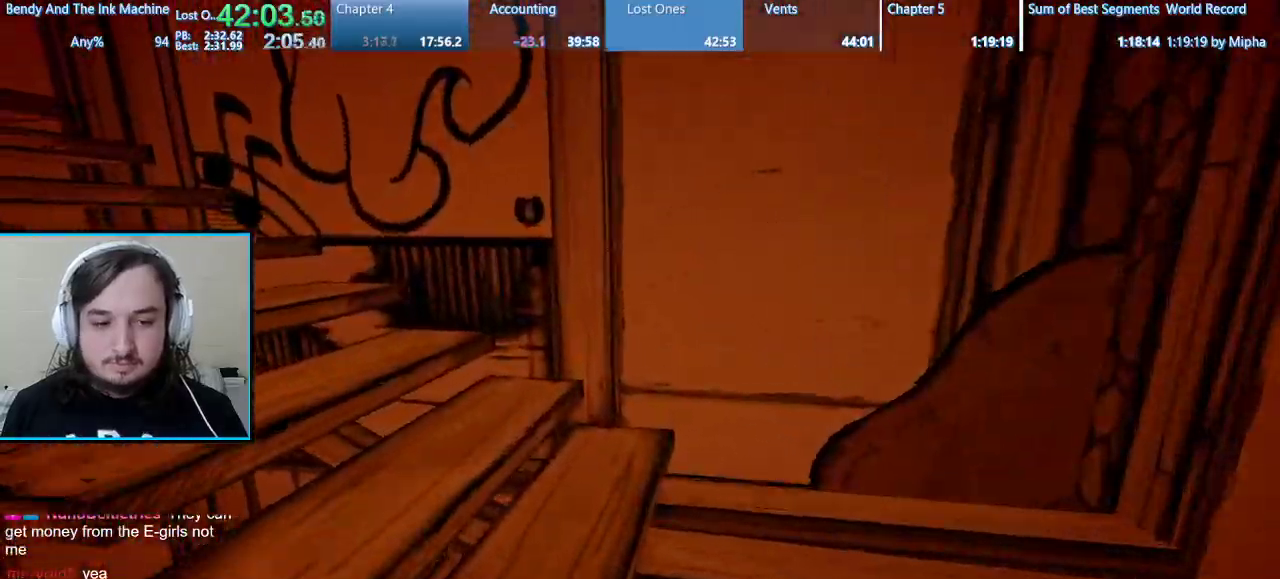
{"keys": ["shift", "w"], "mouse": [], "events": [[333, "space", "down"], [467, "space", "up"]]}
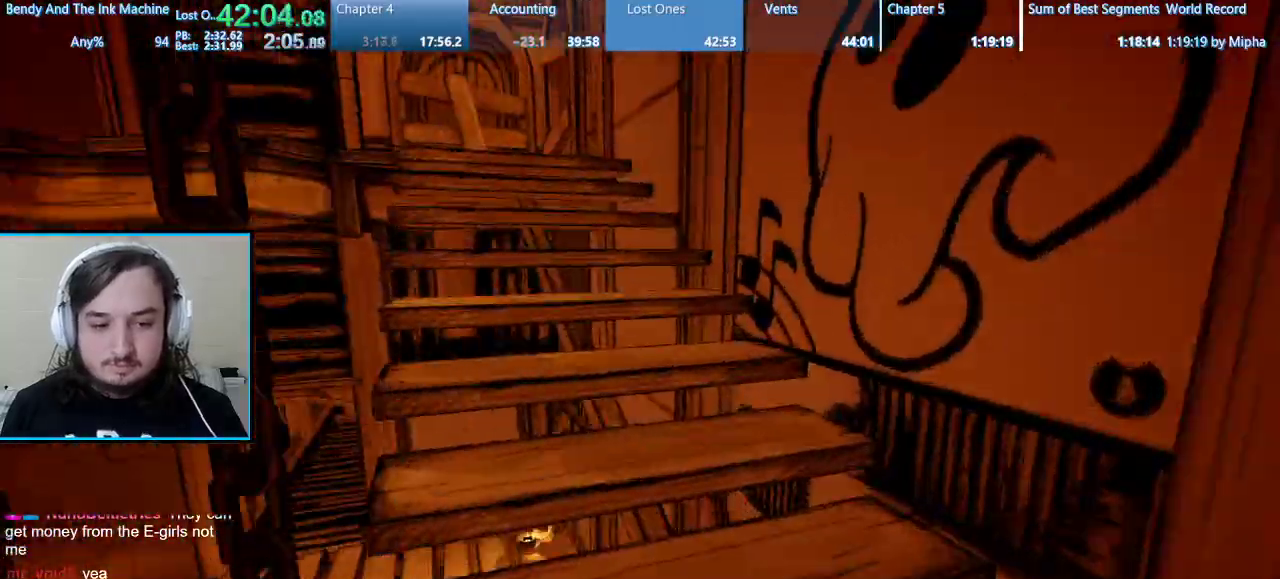
{"keys": ["shift", "w"], "mouse": [], "events": [[300, "space", "down"], [433, "space", "up"]]}
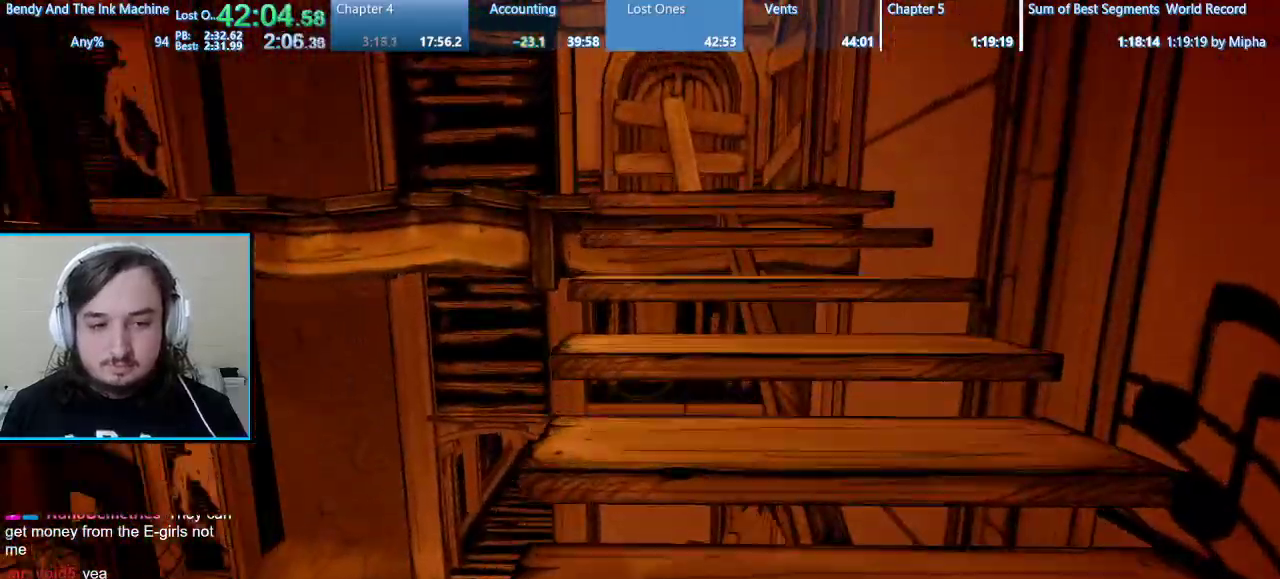
{"keys": ["shift", "w"], "mouse": [], "events": [[267, "space", "down"], [400, "space", "up"]]}
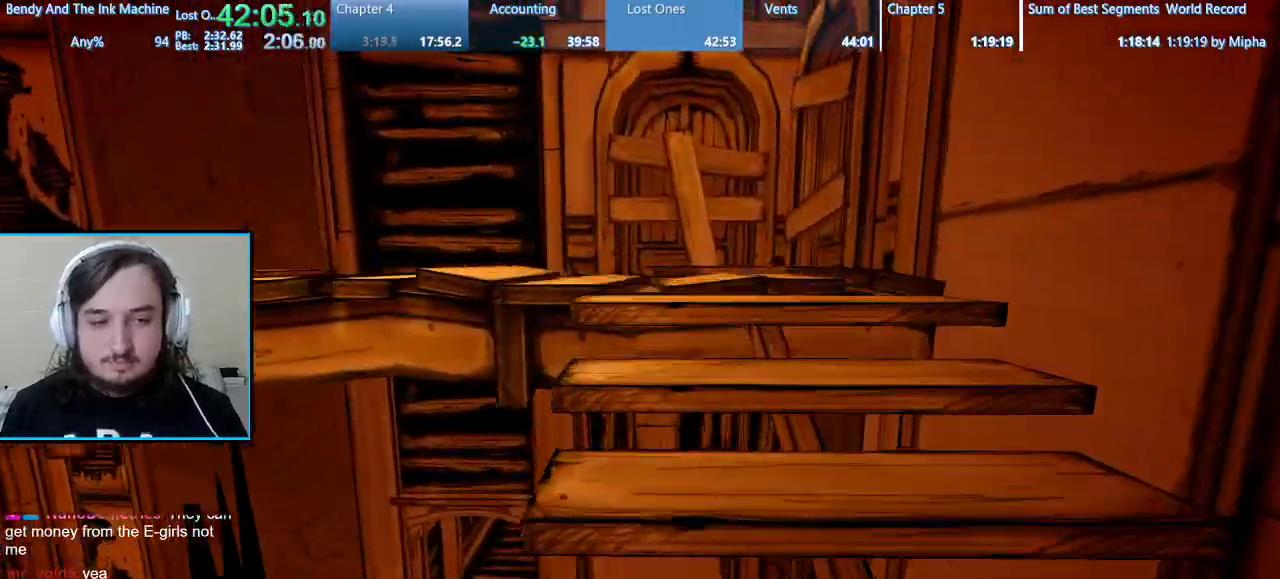
{"keys": ["shift", "w"], "mouse": [], "events": [[233, "space", "down"], [433, "space", "up"]]}
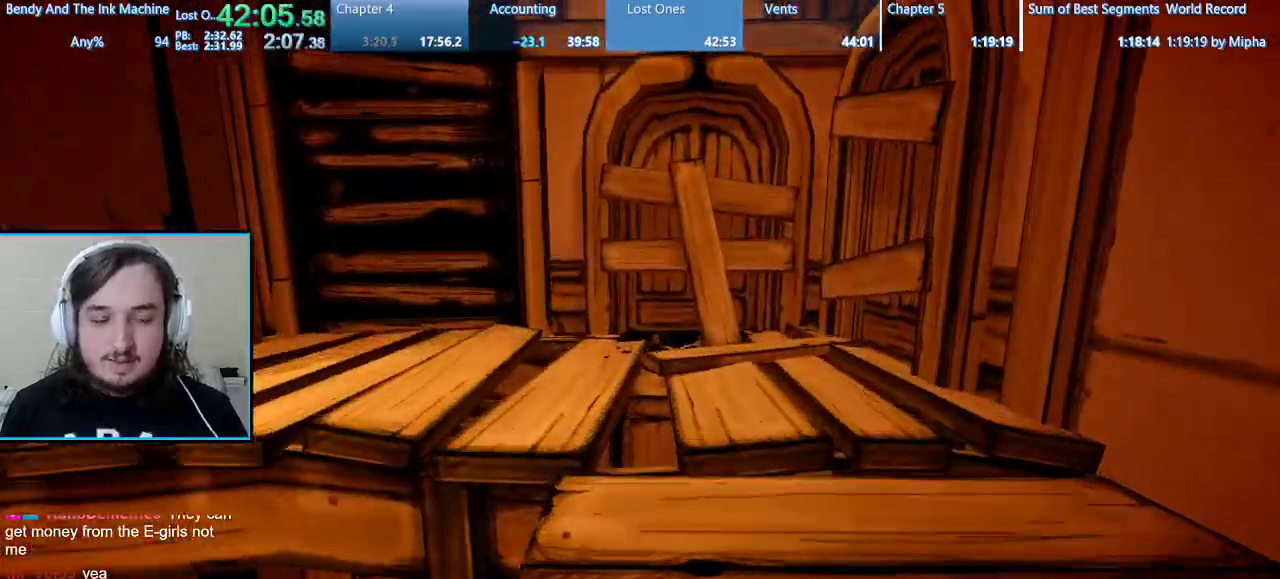
{"keys": ["shift", "w"], "mouse": [], "events": [[167, "space", "down"], [367, "space", "up"]]}
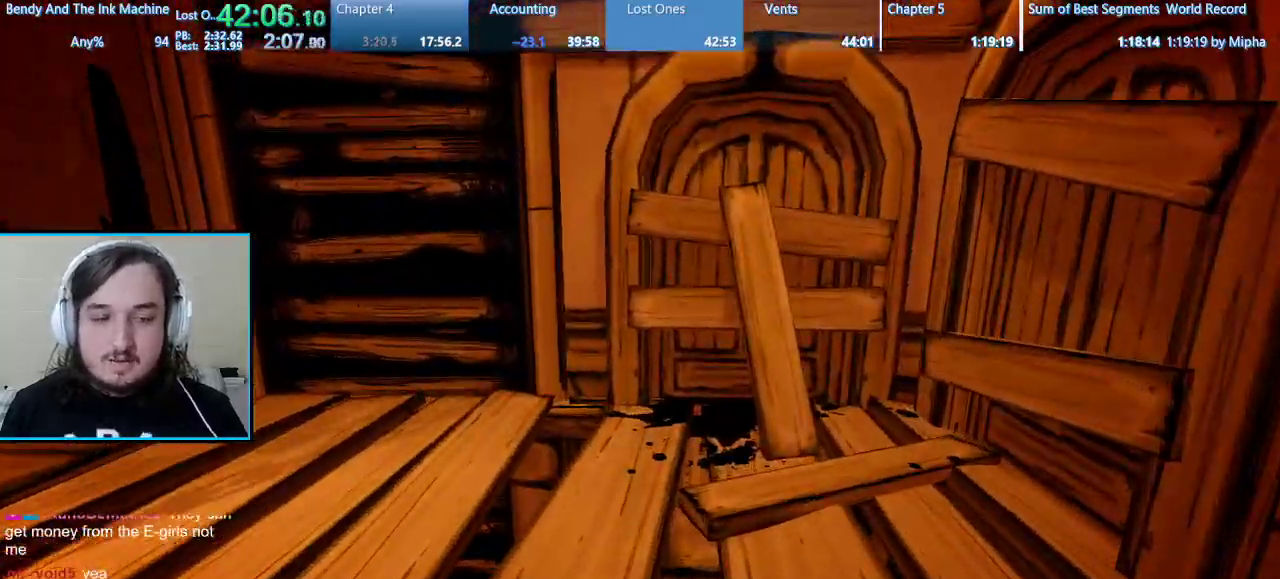
{"keys": ["shift", "w"], "mouse": [], "events": [[100, "space", "down"], [267, "space", "up"]]}
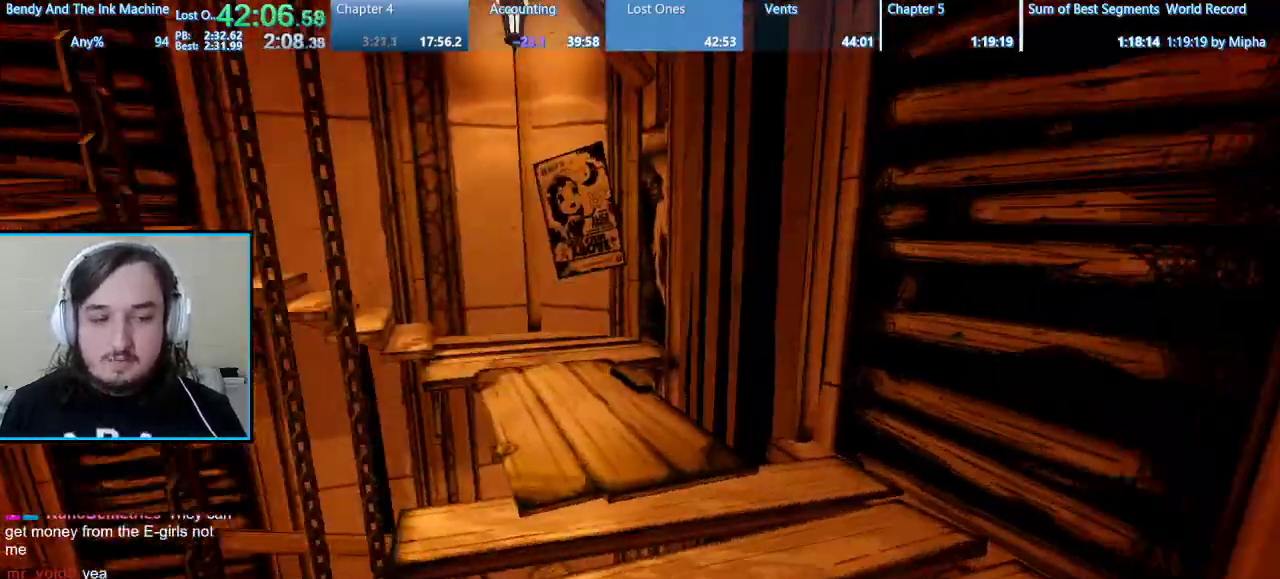
{"keys": ["shift", "w"], "mouse": [], "events": []}
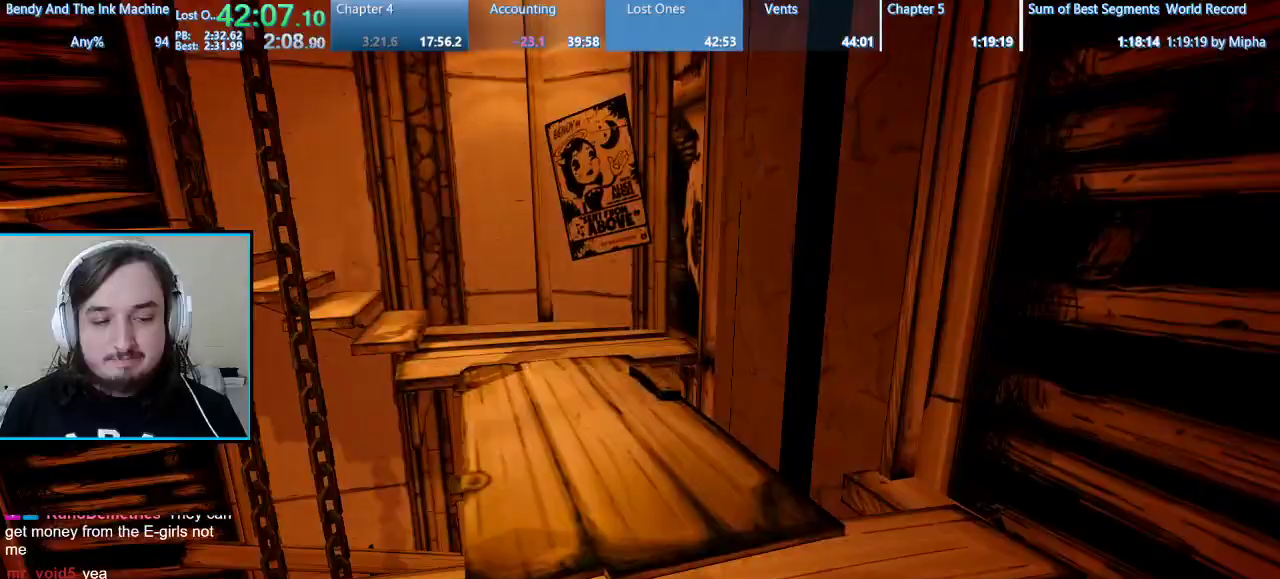
{"keys": ["shift", "w"], "mouse": [], "events": []}
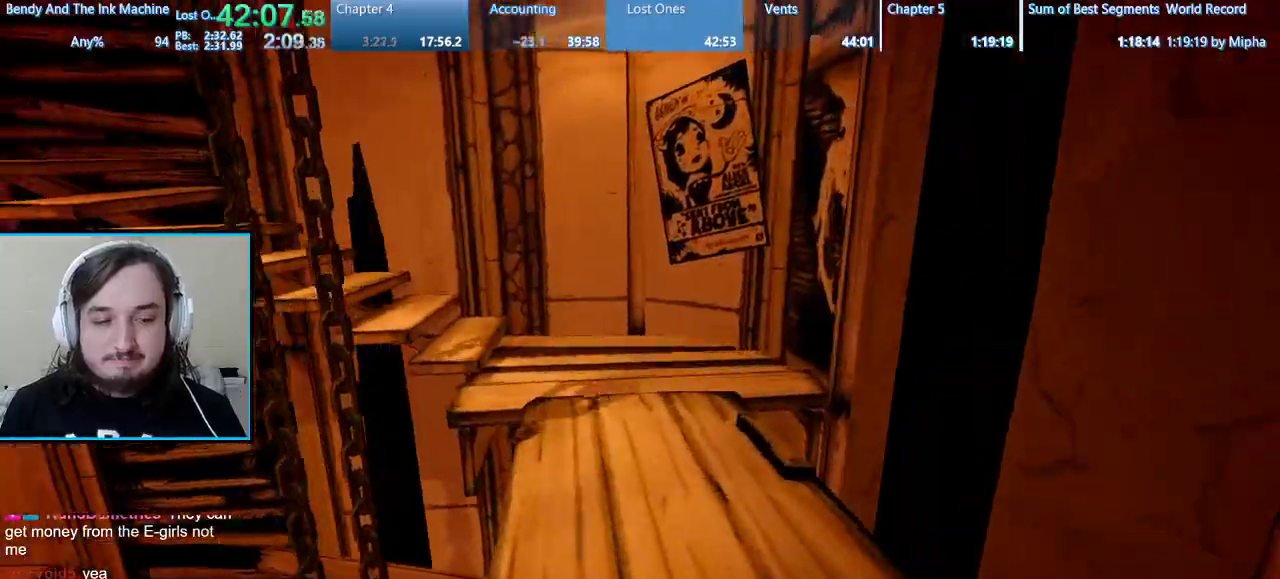
{"keys": ["shift", "w"], "mouse": [], "events": []}
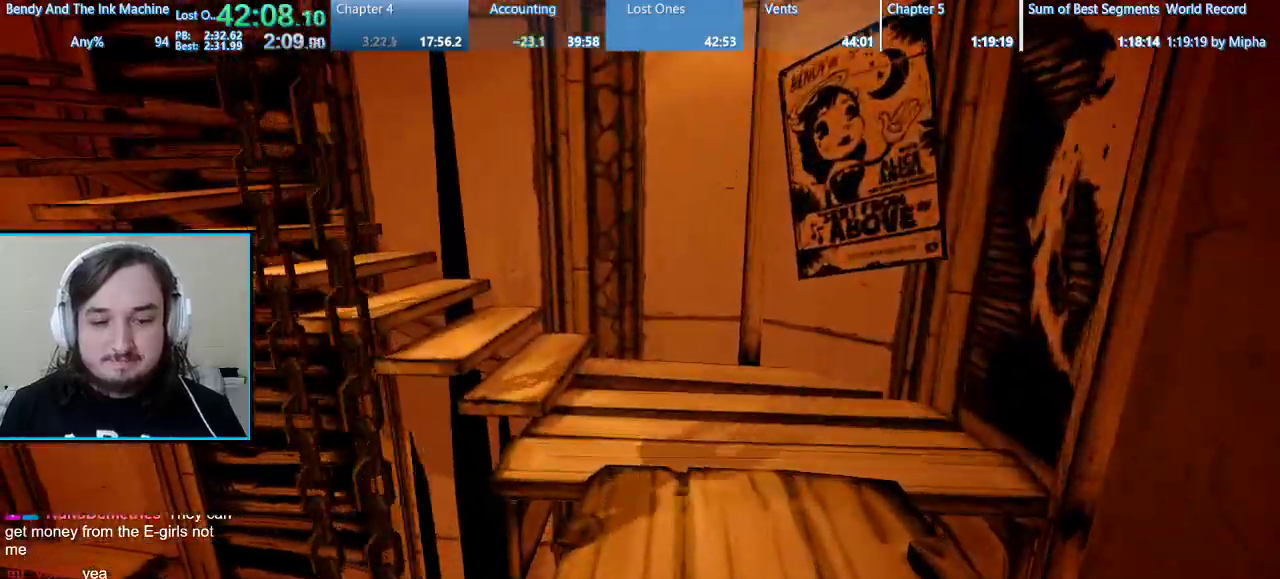
{"keys": ["shift", "w"], "mouse": [], "events": []}
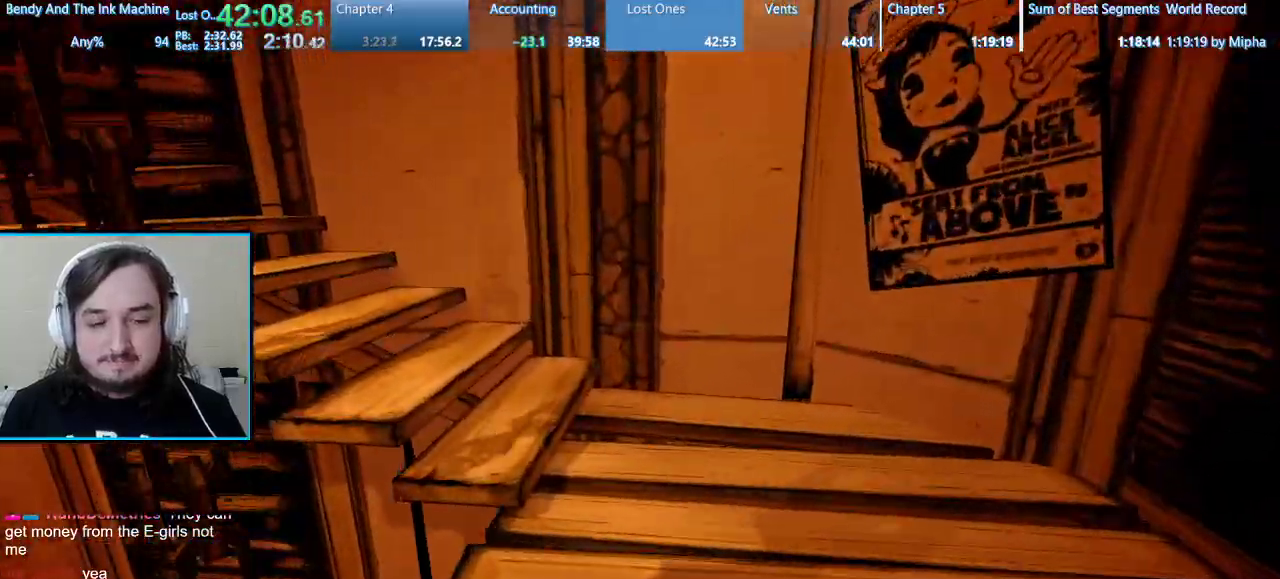
{"keys": ["shift", "w"], "mouse": [], "events": []}
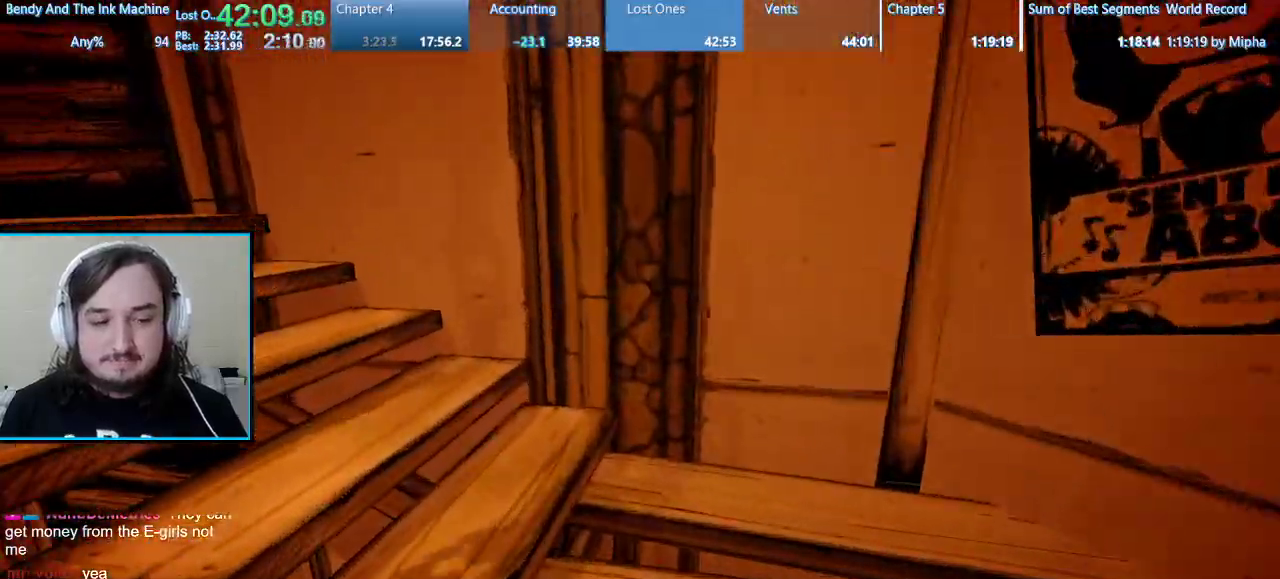
{"keys": ["shift", "space", "w"], "mouse": [], "events": [[400, "space", "down"]]}
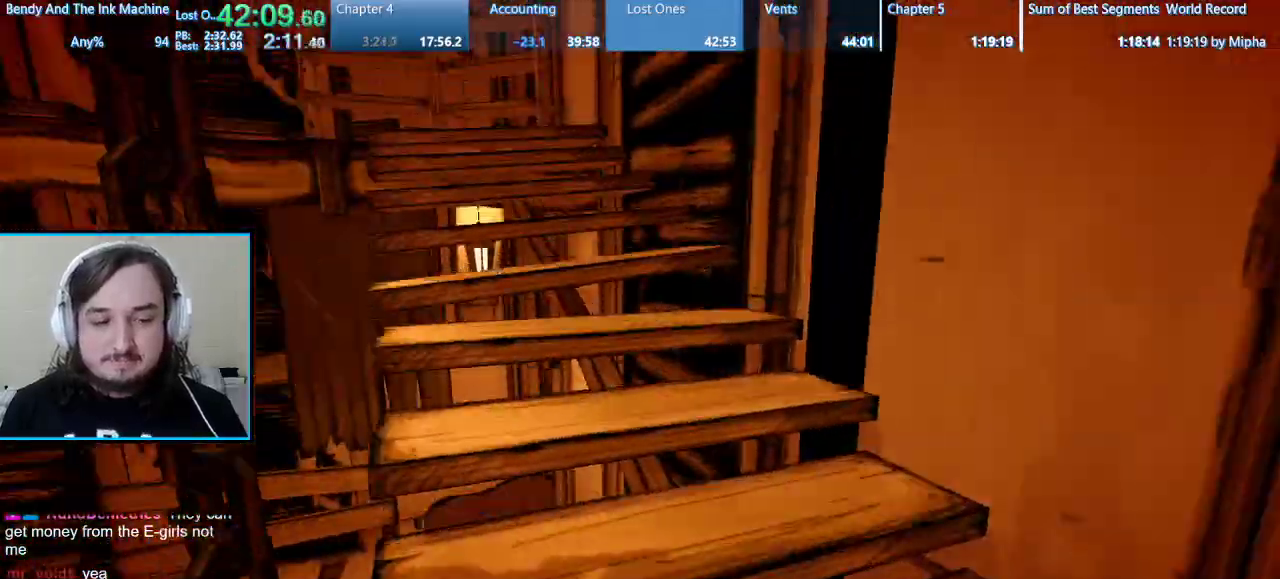
{"keys": ["shift", "space", "w"], "mouse": [], "events": [[100, "space", "up"], [367, "space", "down"]]}
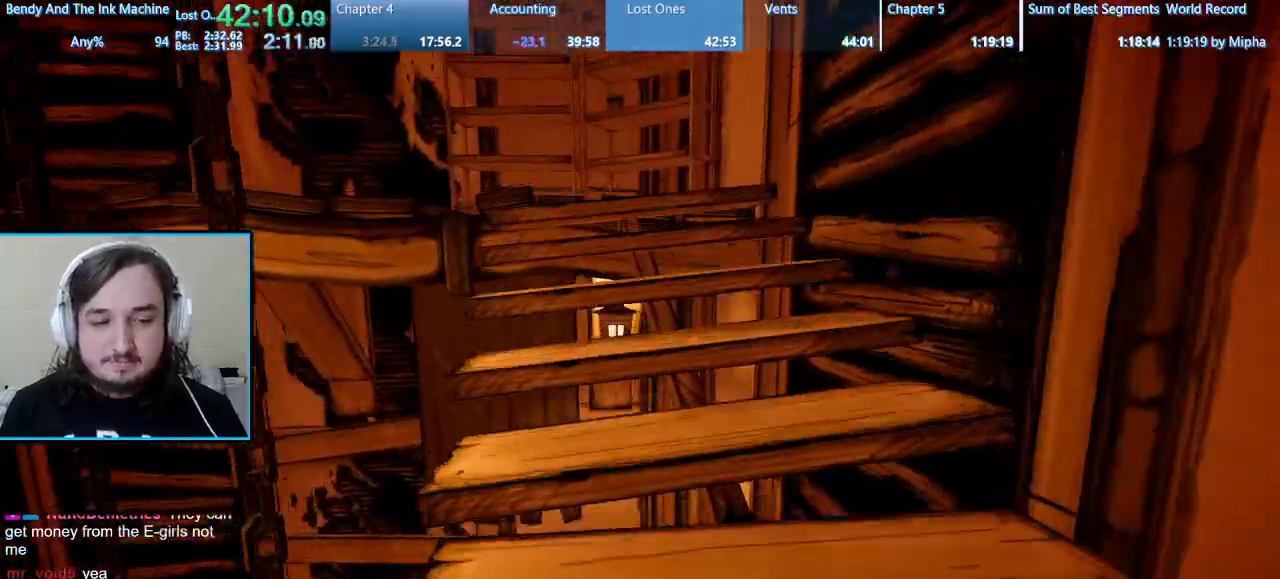
{"keys": ["shift", "w"], "mouse": [], "events": [[67, "space", "up"], [300, "space", "down"], [500, "space", "up"]]}
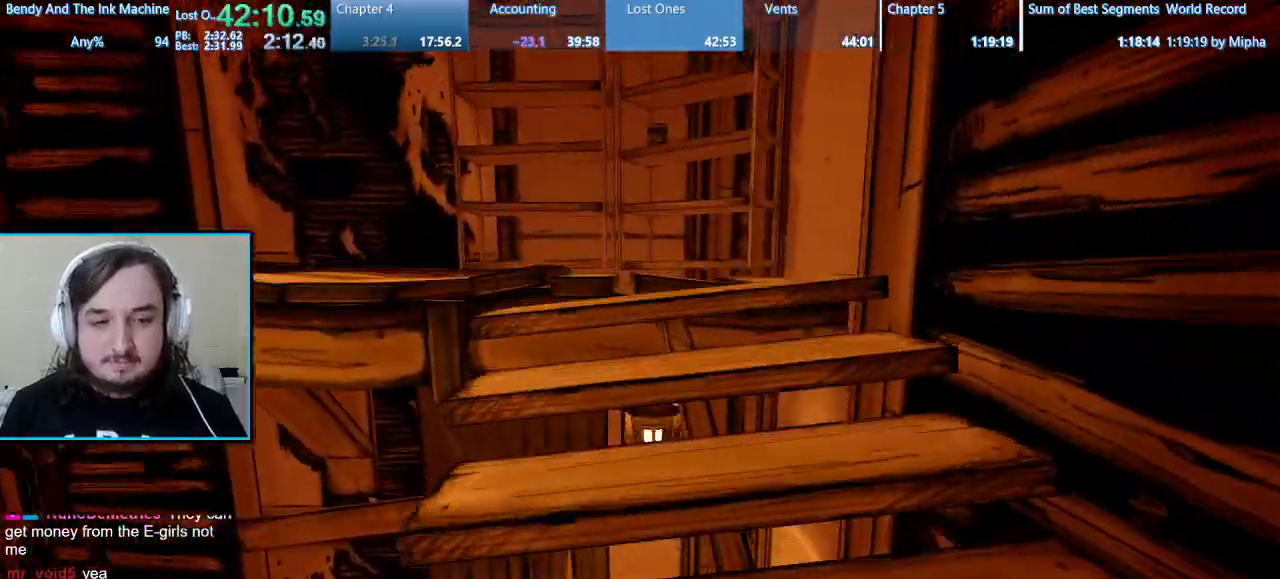
{"keys": ["shift", "w"], "mouse": [], "events": [[333, "space", "down"], [467, "space", "up"]]}
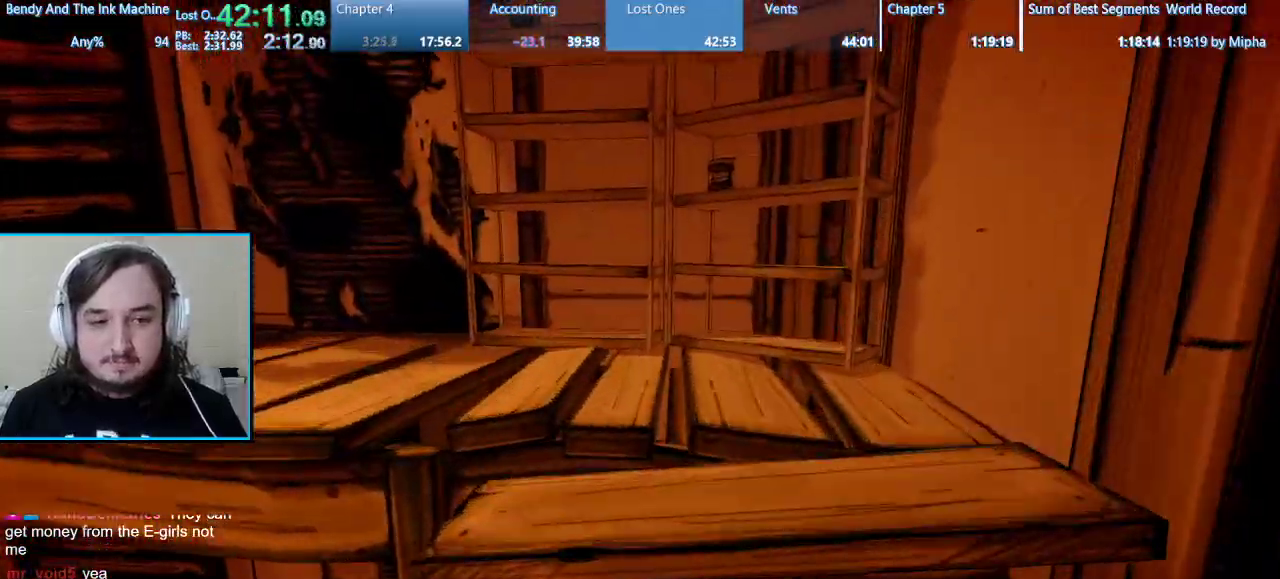
{"keys": ["shift", "w"], "mouse": [], "events": [[233, "space", "down"], [433, "space", "up"]]}
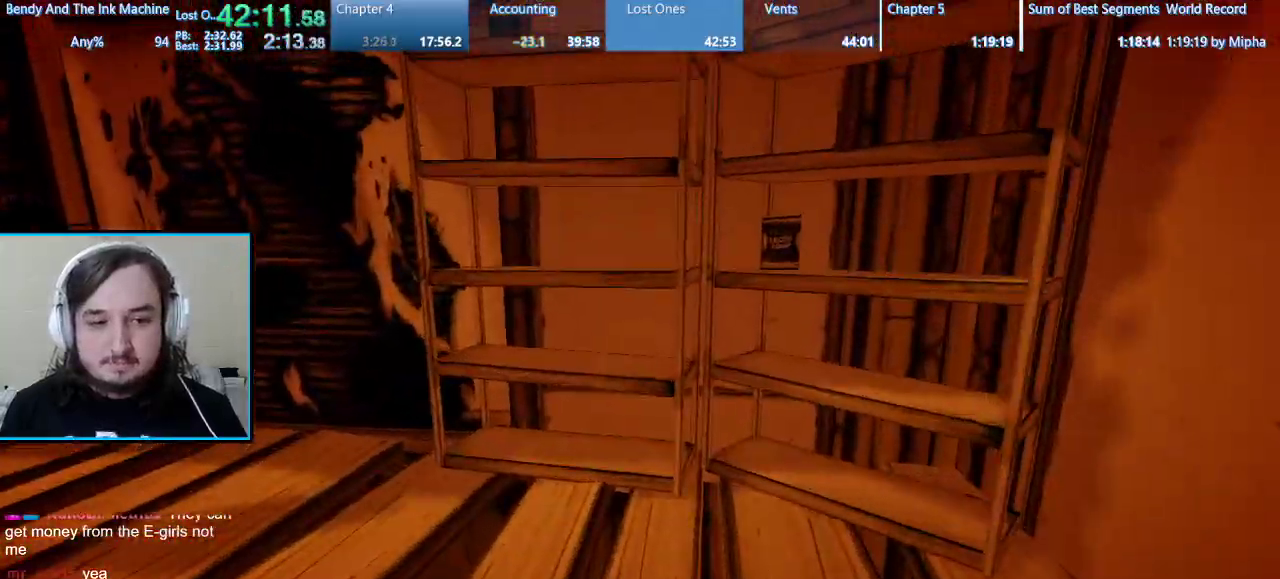
{"keys": ["shift", "w"], "mouse": [], "events": [[167, "space", "down"], [367, "space", "up"]]}
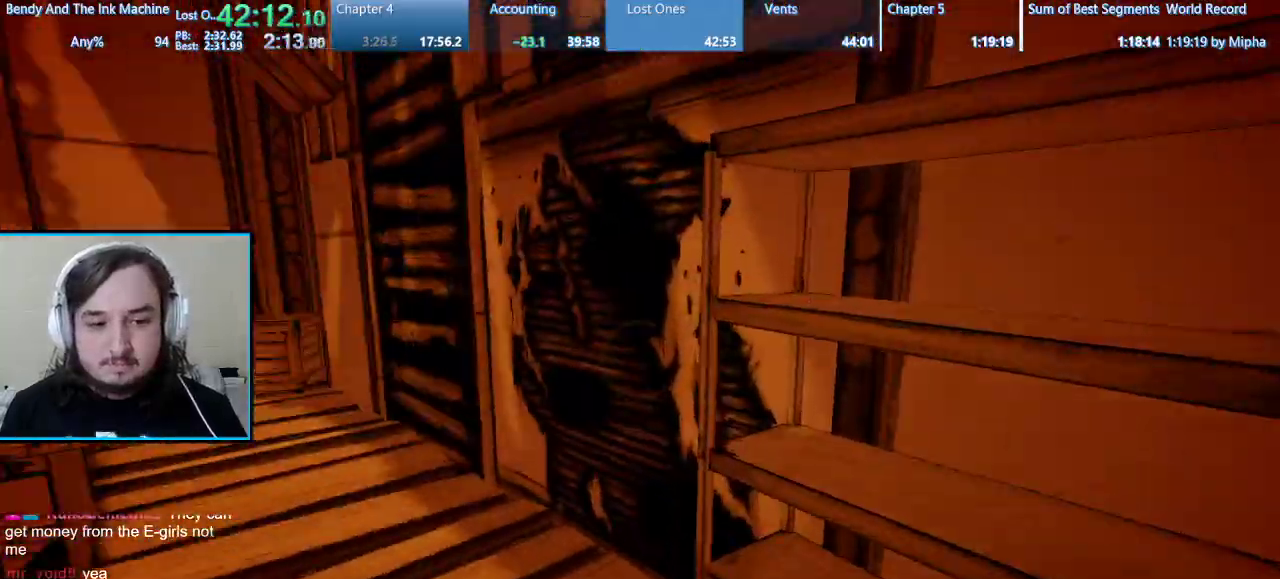
{"keys": ["shift", "w"], "mouse": [], "events": []}
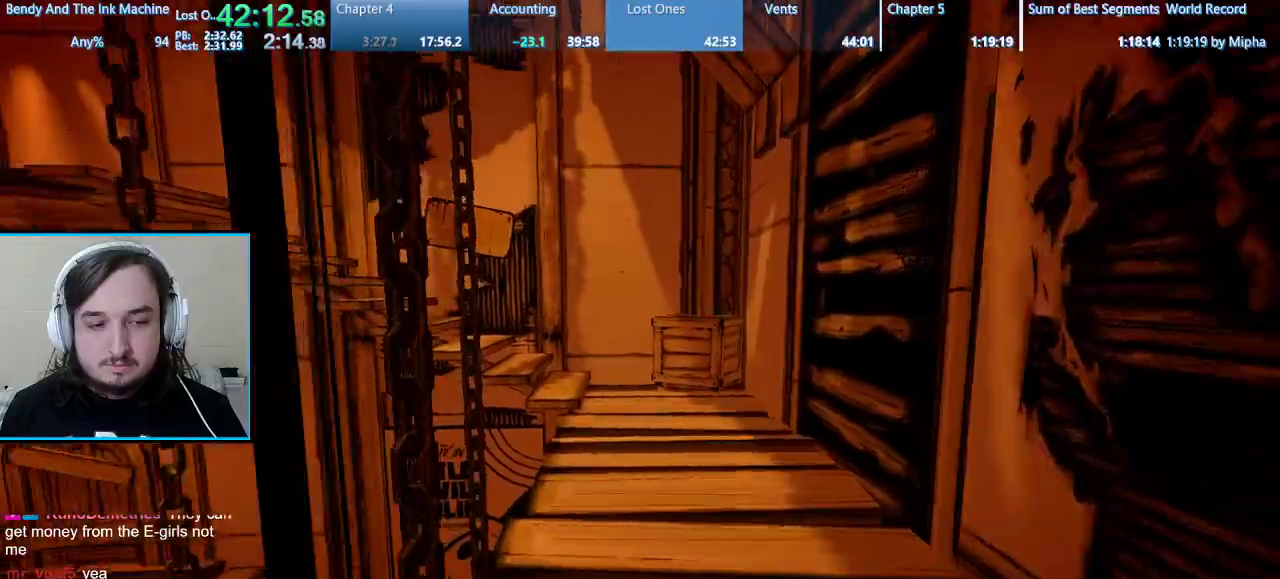
{"keys": ["shift", "w"], "mouse": [], "events": []}
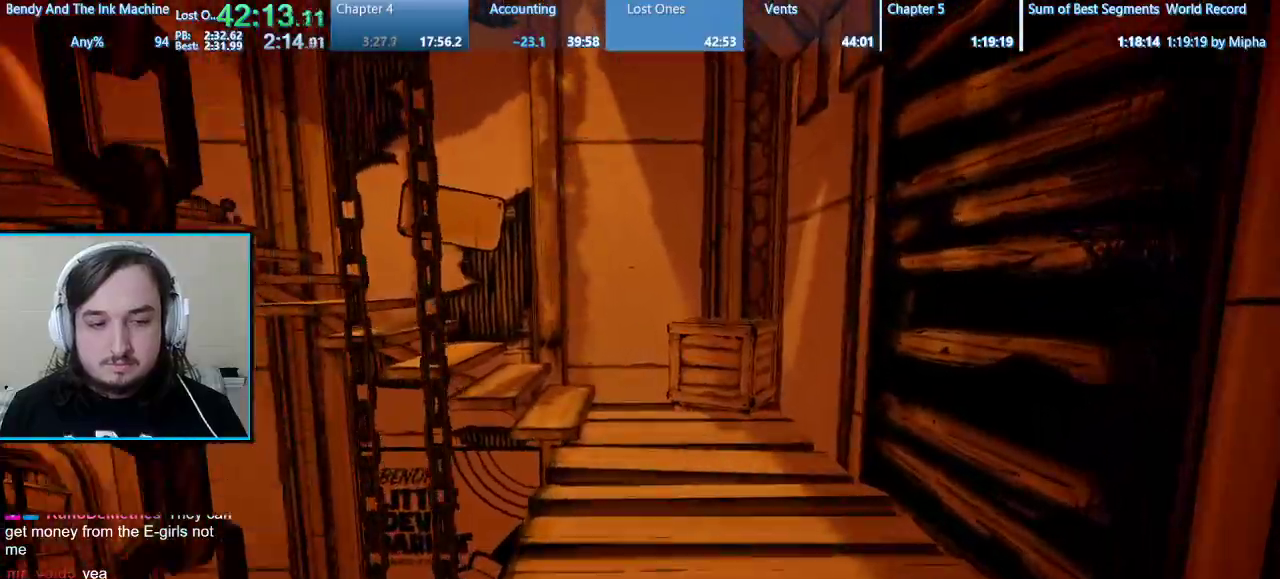
{"keys": ["shift", "w"], "mouse": [], "events": []}
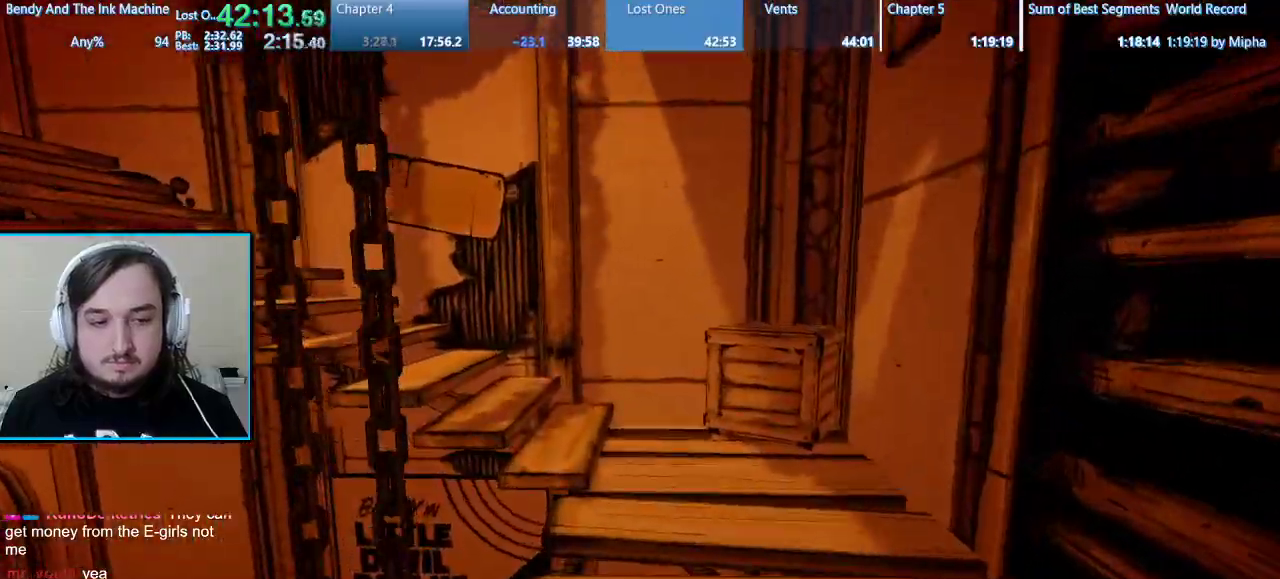
{"keys": ["shift", "w"], "mouse": [], "events": []}
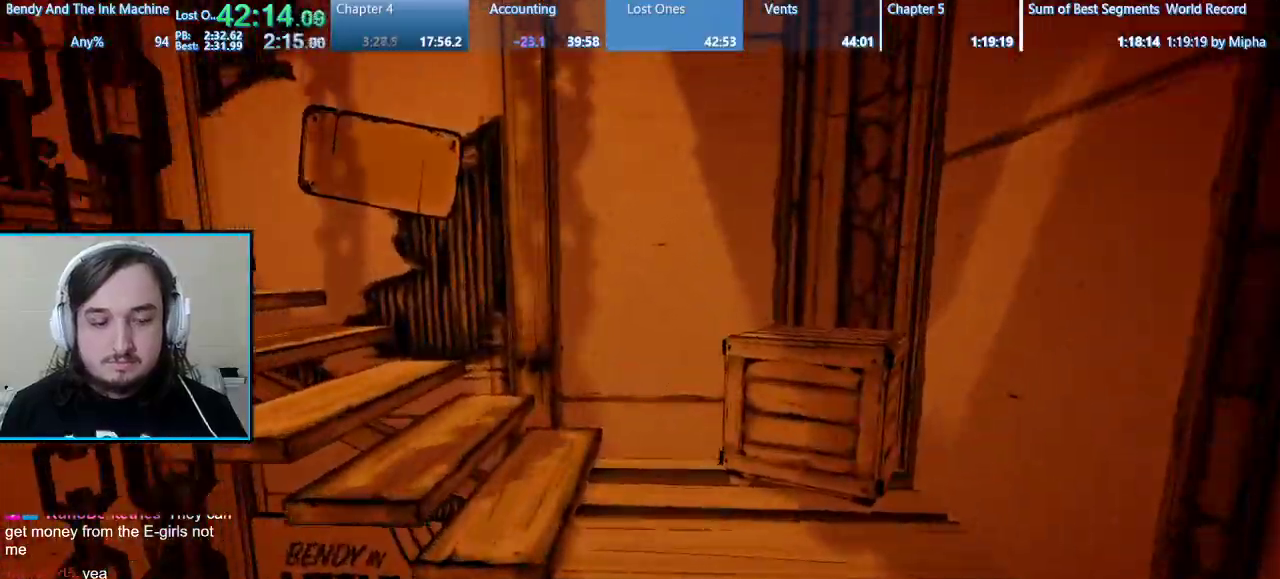
{"keys": ["shift", "w"], "mouse": [], "events": []}
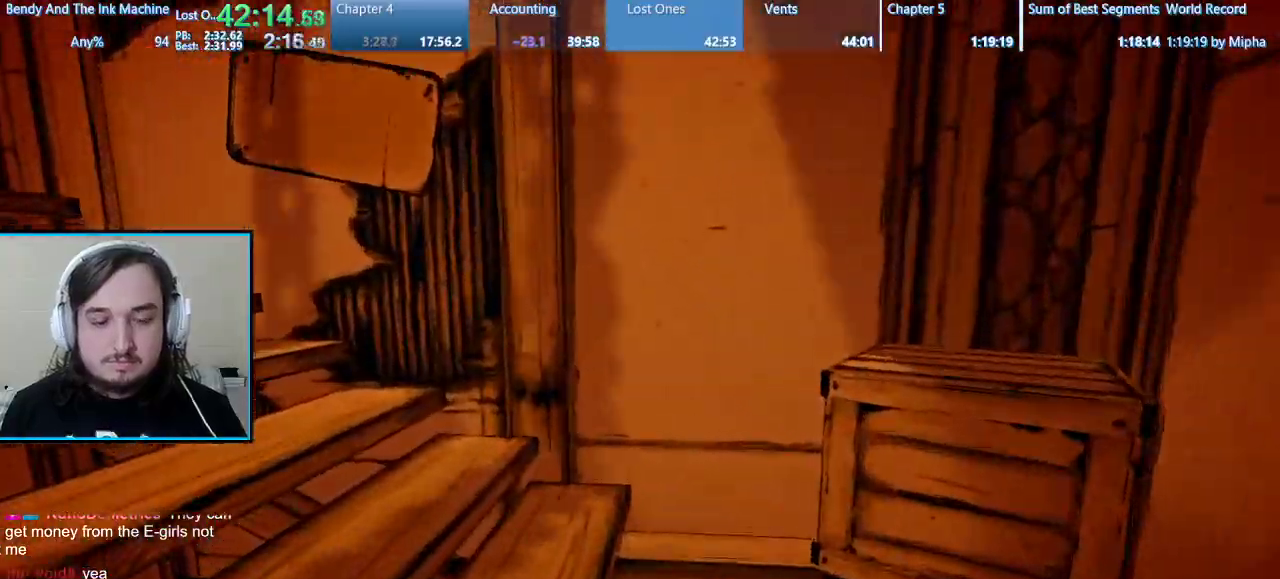
{"keys": ["shift", "space", "w"], "mouse": [], "events": [[300, "space", "down"]]}